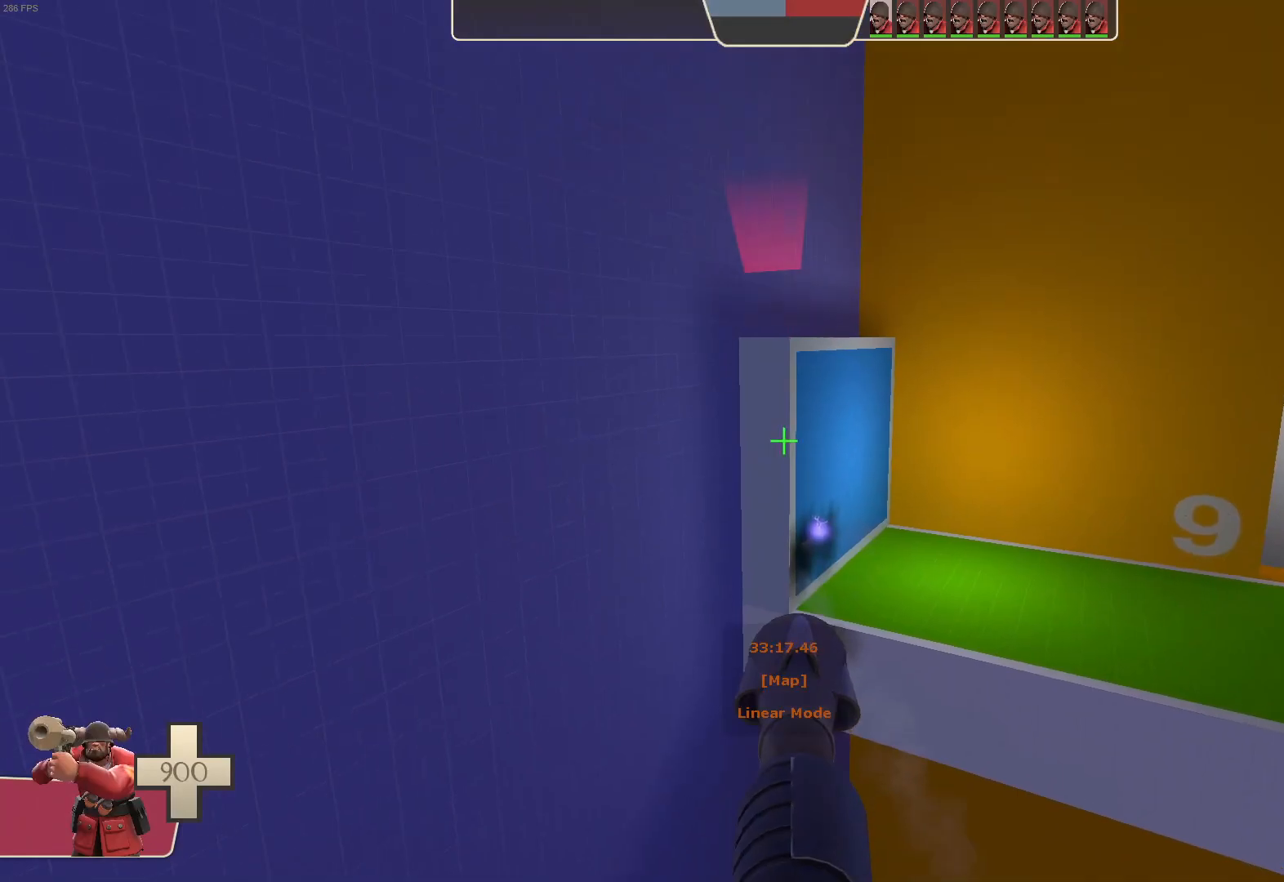
Gameplay with a controller (Xbox layout); each line is a JSON object with the inputs held at the frame after it (dt_ms = milliseconds from this image to that frame). "events" lists button and stick changes between this image and that frame as [ms after this image, input, new state], when the widget could be followed in between. Not read: A B L3 R3 START X.
{"dt_ms": 500, "buttons": ["L1"], "left_stick": "center", "right_stick": "center", "events": [[33, "right_stick", "down-right"], [133, "right_stick", "center"], [283, "right_stick", "down-right"], [350, "right_stick", "center"]]}
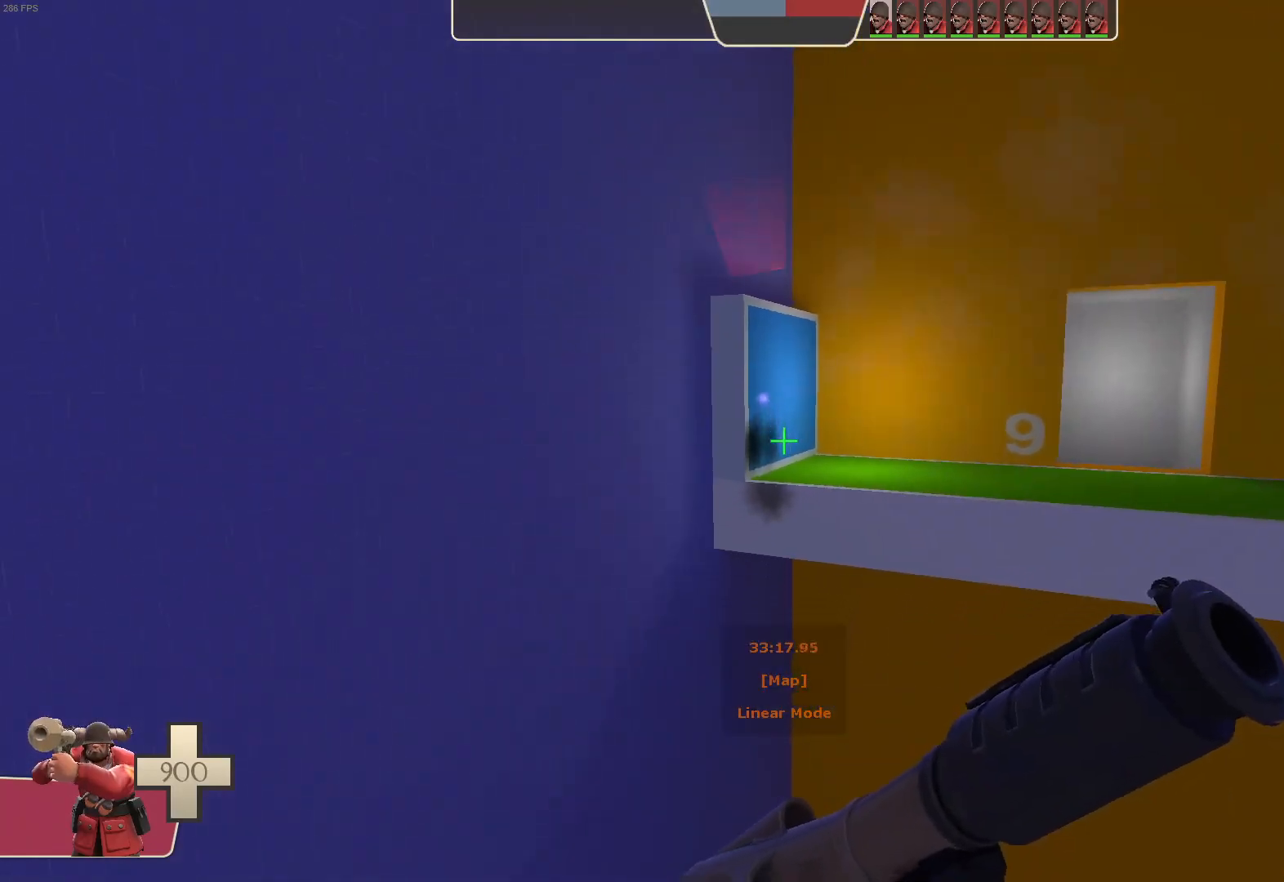
{"dt_ms": 500, "buttons": [], "left_stick": "center", "right_stick": "right", "events": [[300, "L1", "up"], [400, "right_stick", "right"]]}
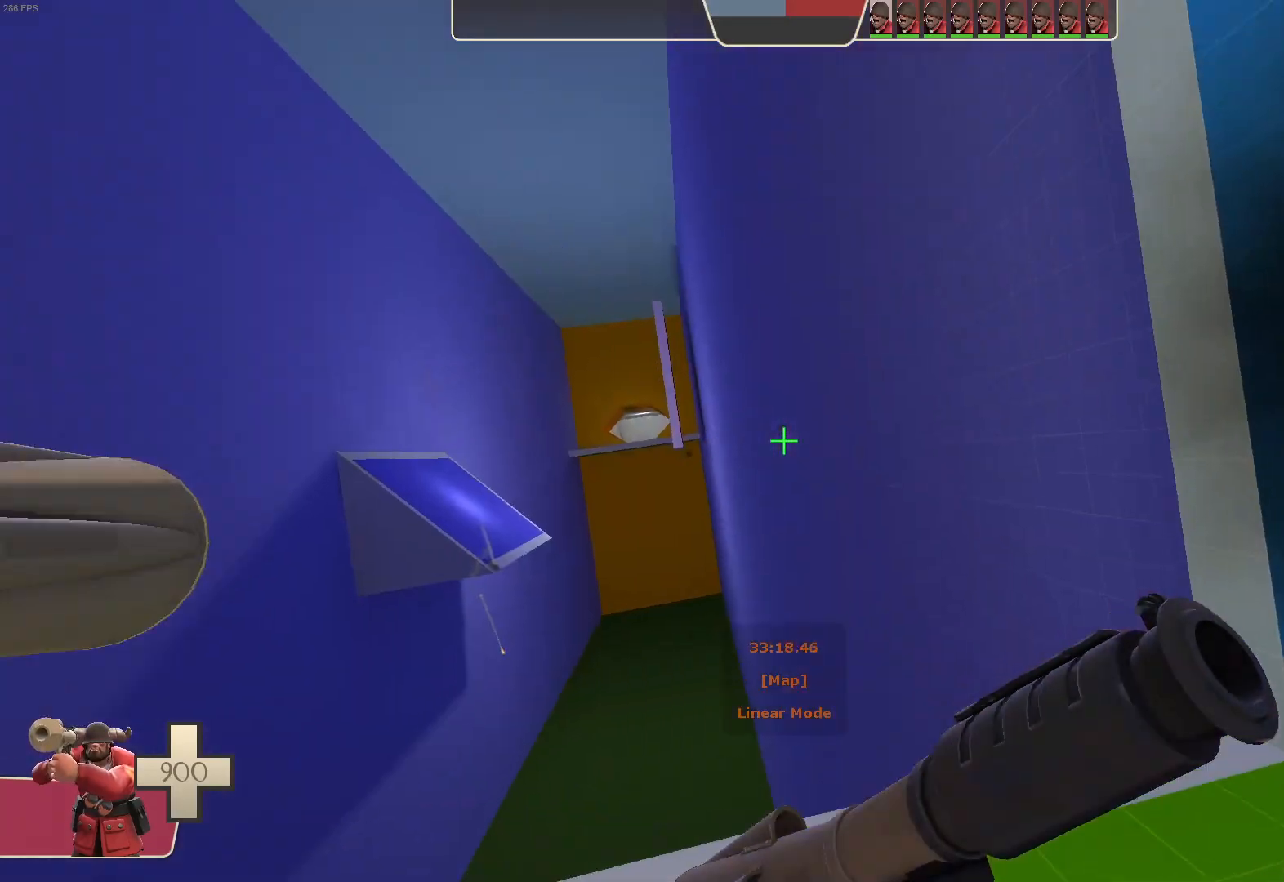
{"dt_ms": 1000, "buttons": ["L1", "R2"], "left_stick": "down", "right_stick": "up-right"}
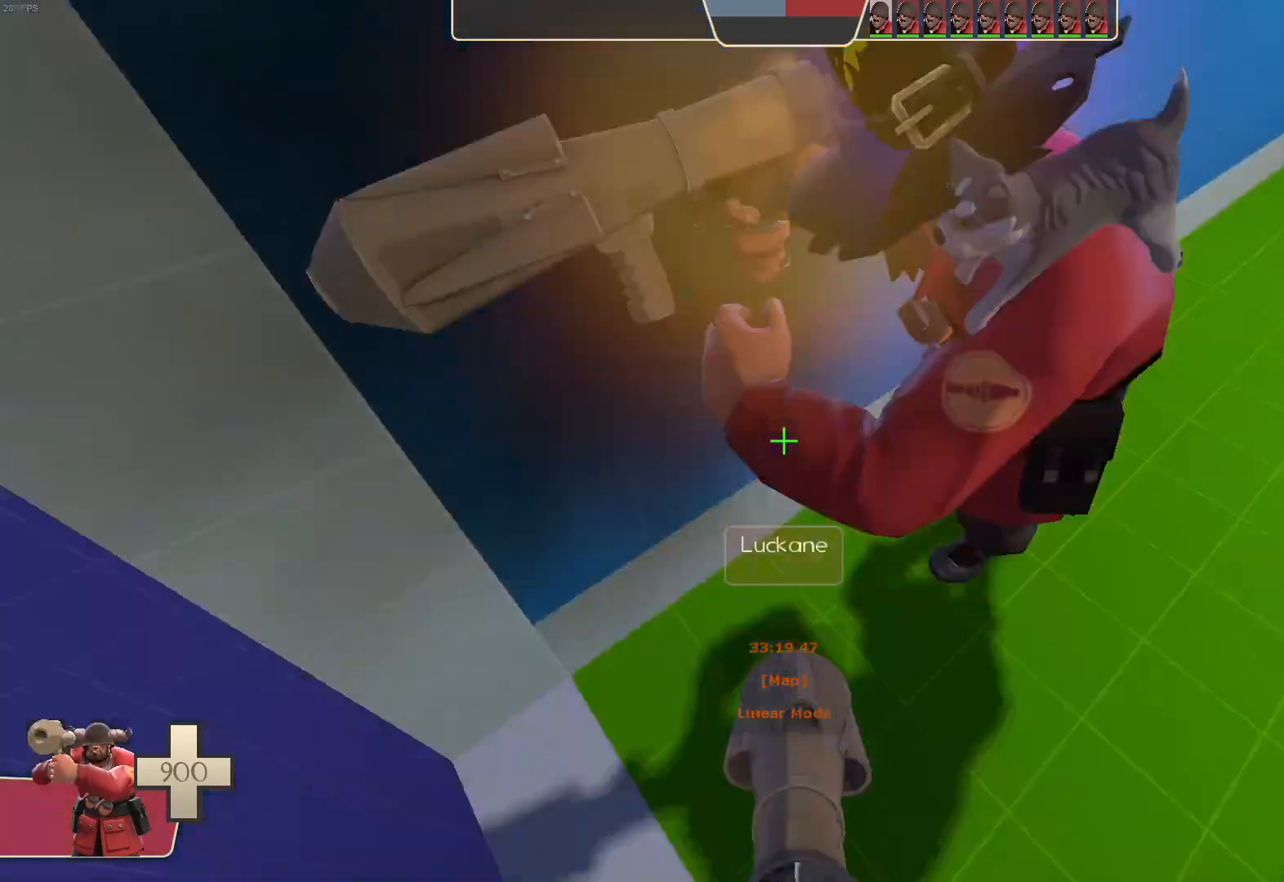
{"dt_ms": 1000, "buttons": ["L1"], "left_stick": "center", "right_stick": "center", "events": [[67, "right_stick", "center"], [133, "R2", "up"], [200, "right_stick", "down"], [383, "right_stick", "center"], [500, "right_stick", "down"], [533, "left_stick", "center"], [683, "right_stick", "center"], [767, "right_stick", "down"], [867, "right_stick", "center"]]}